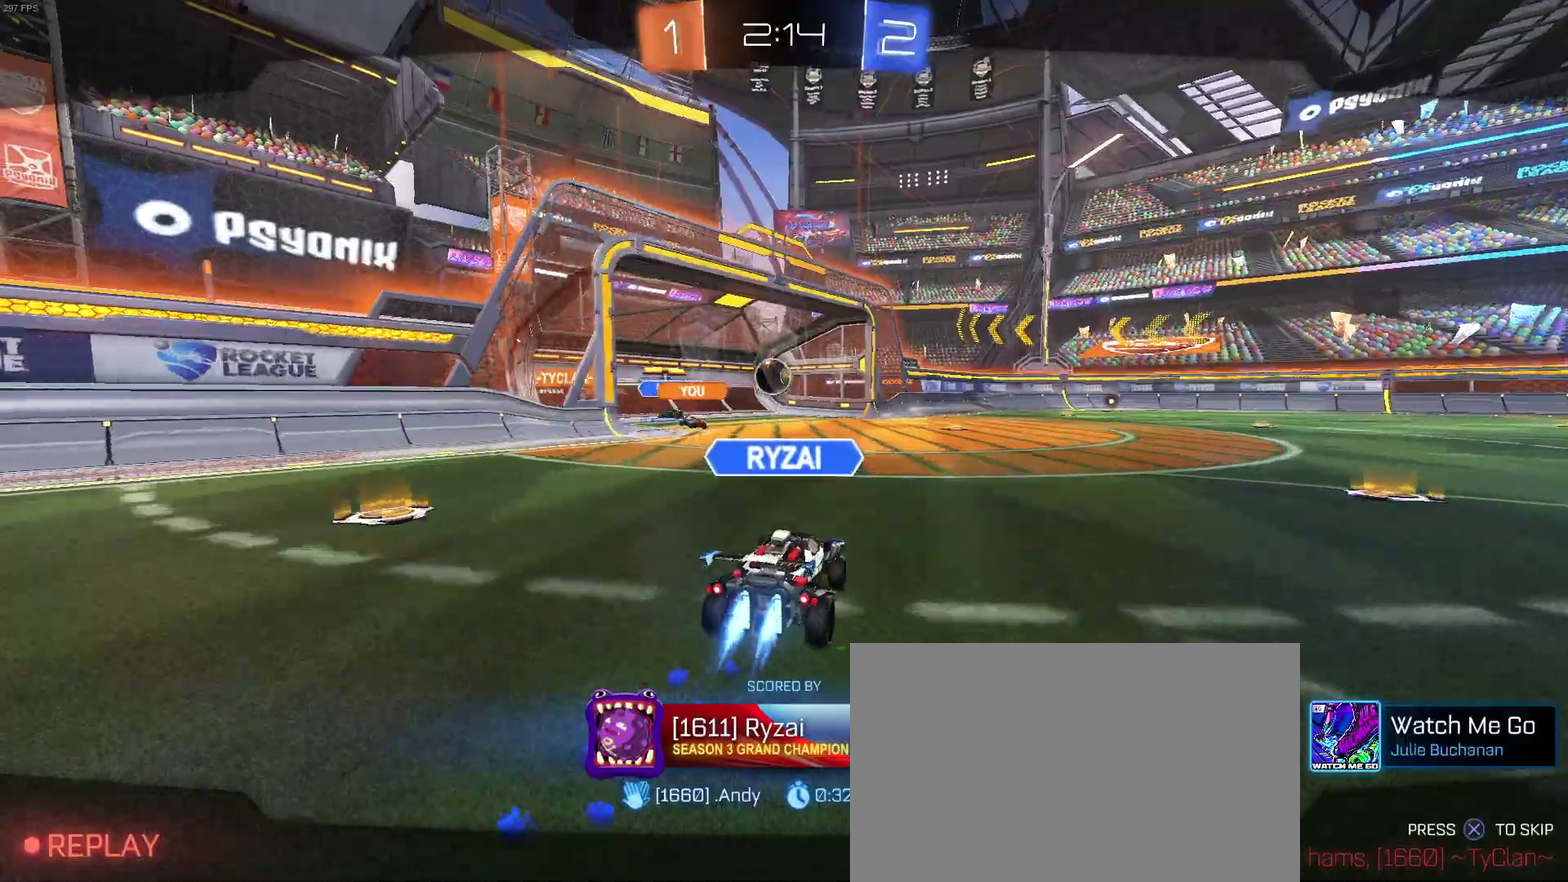
Gameplay with a controller (PlayStation layout); each line is a JSON object with the inputs held at the frame after it. "events" lists button and stick changes between this image and that frame as [ms after this image, input, new state], when the widget could be followed in between. Not read: L1 R1.
{"buttons": ["CROSS"], "left_stick": "center", "right_stick": "center", "events": [[100, "CROSS", "down"]]}
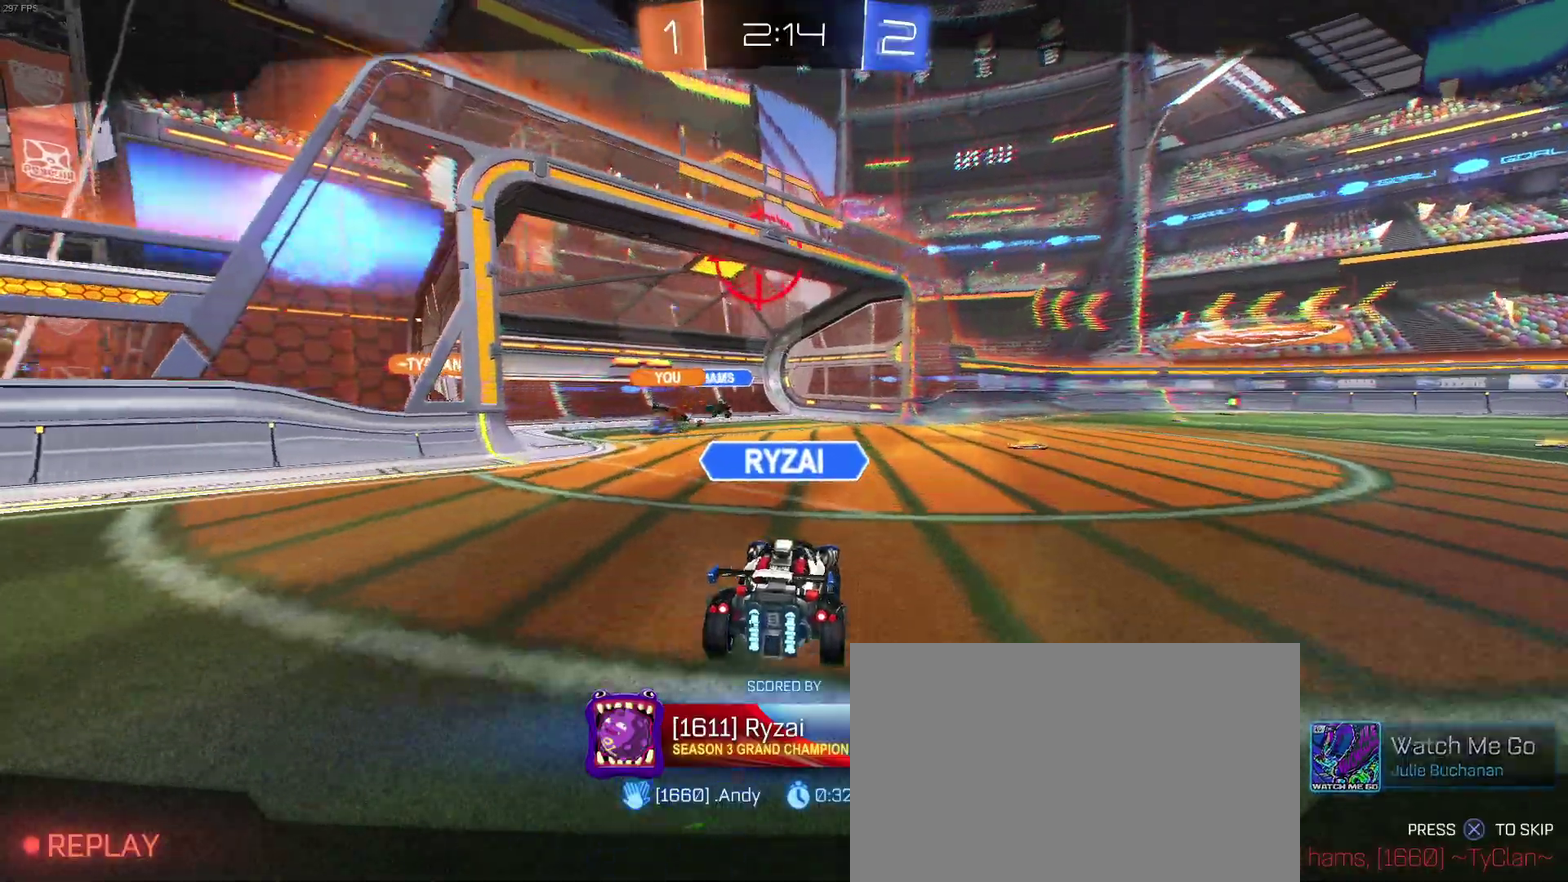
{"buttons": [], "left_stick": "center", "right_stick": "center", "events": [[250, "CROSS", "up"]]}
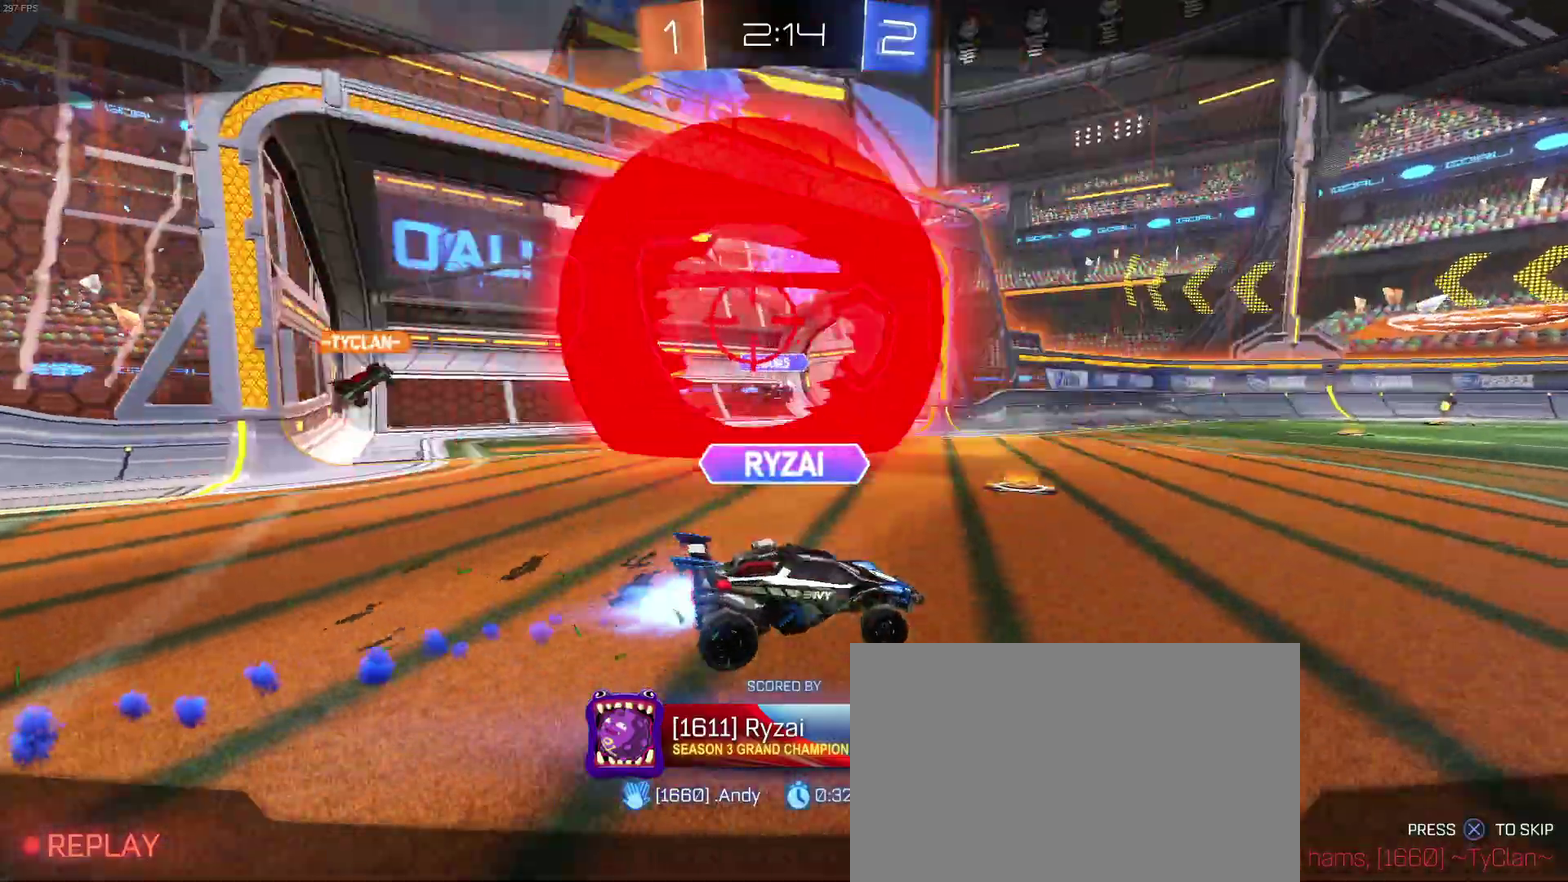
{"buttons": [], "left_stick": "center", "right_stick": "center", "events": []}
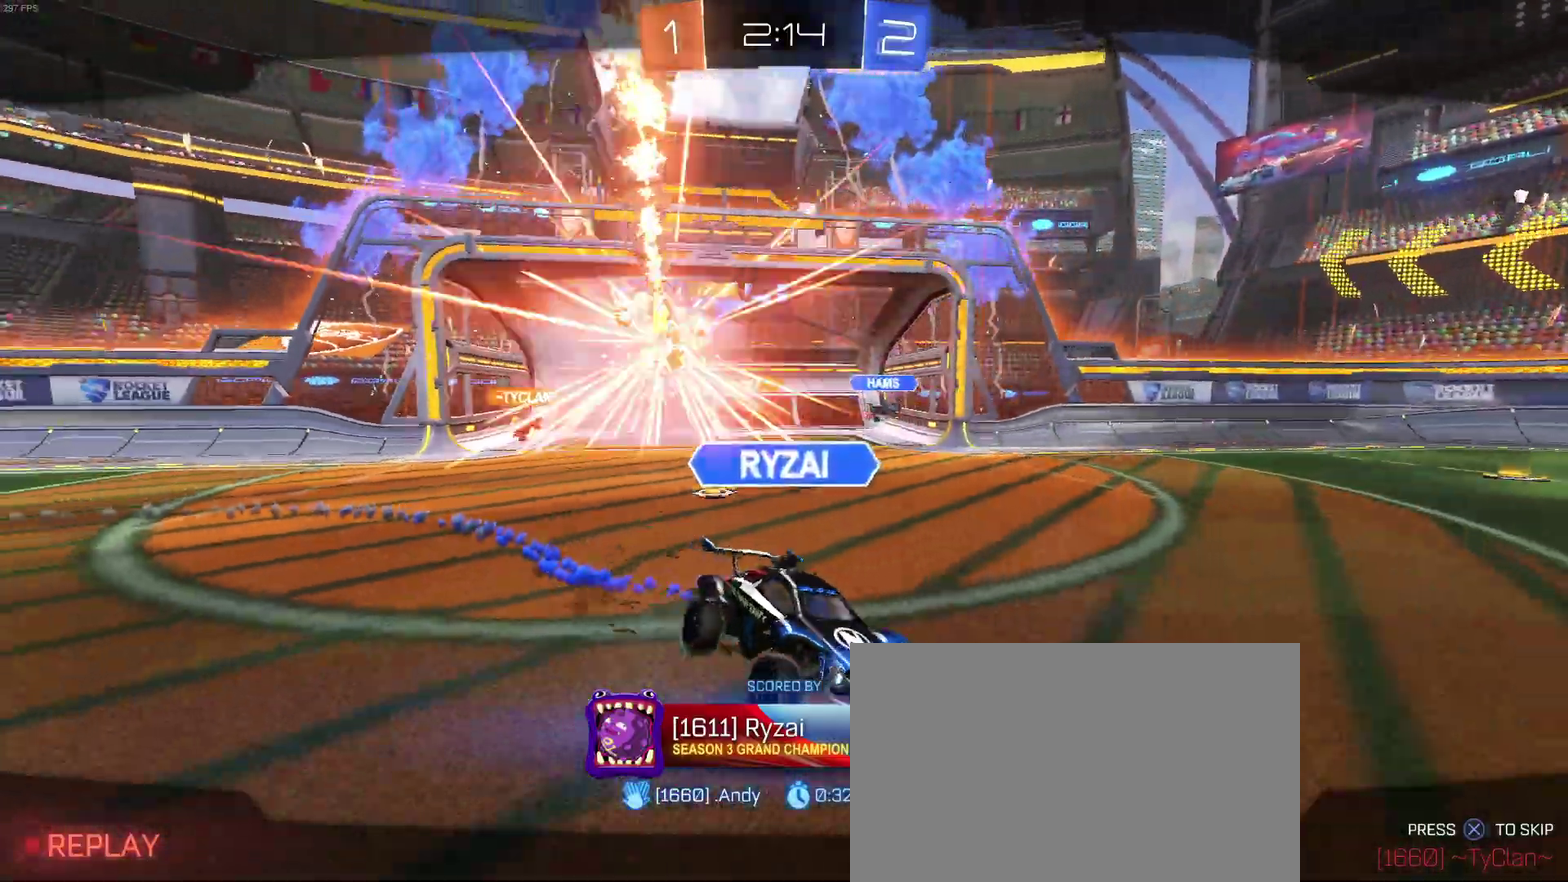
{"buttons": [], "left_stick": "center", "right_stick": "center", "events": []}
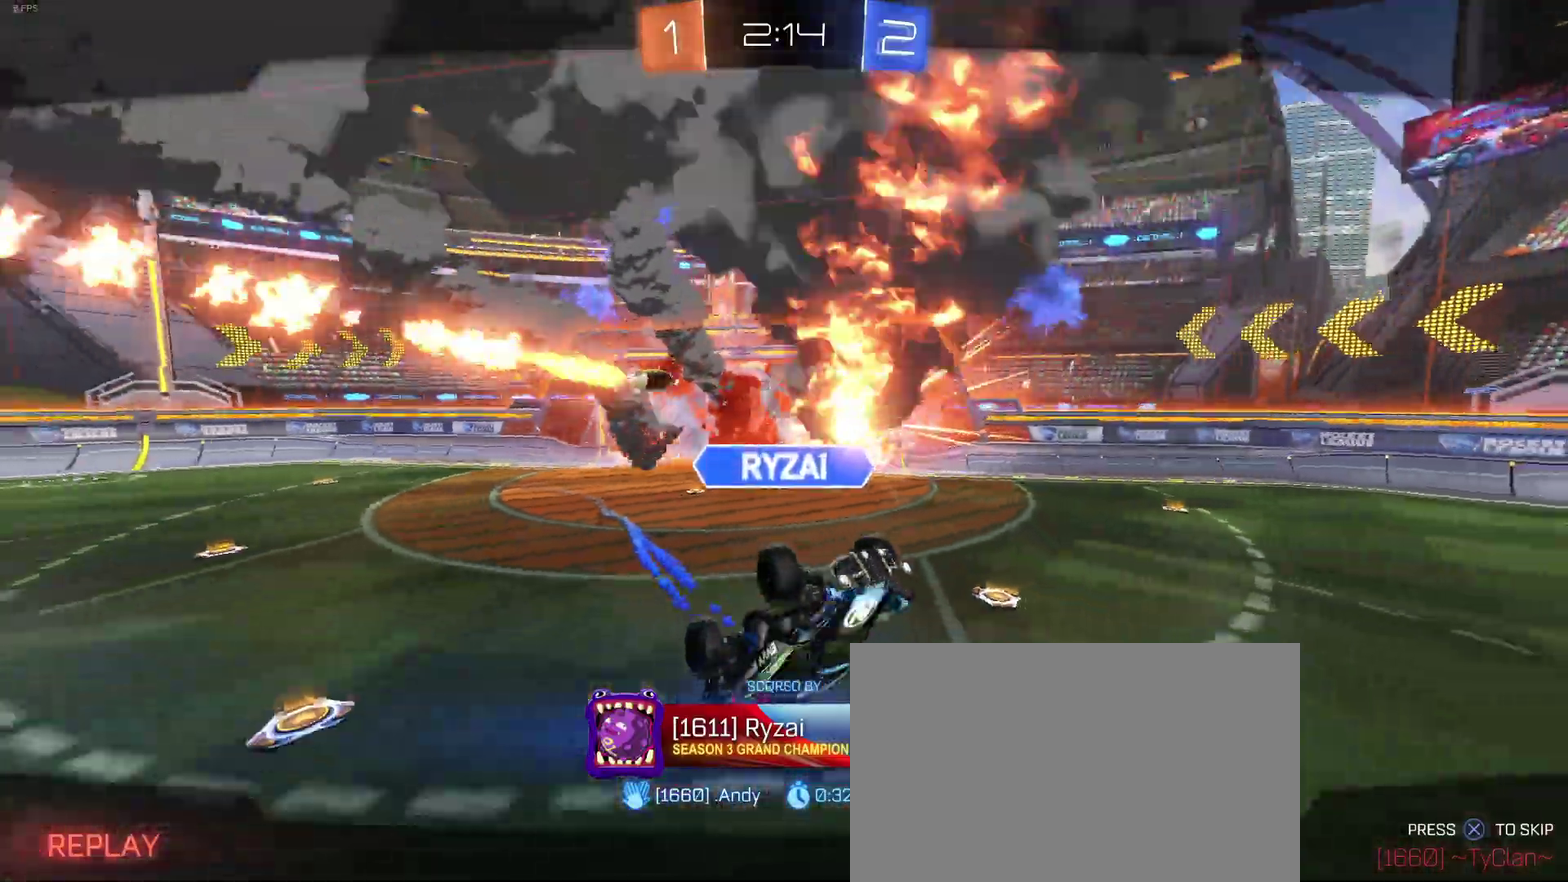
{"buttons": [], "left_stick": "center", "right_stick": "center", "events": []}
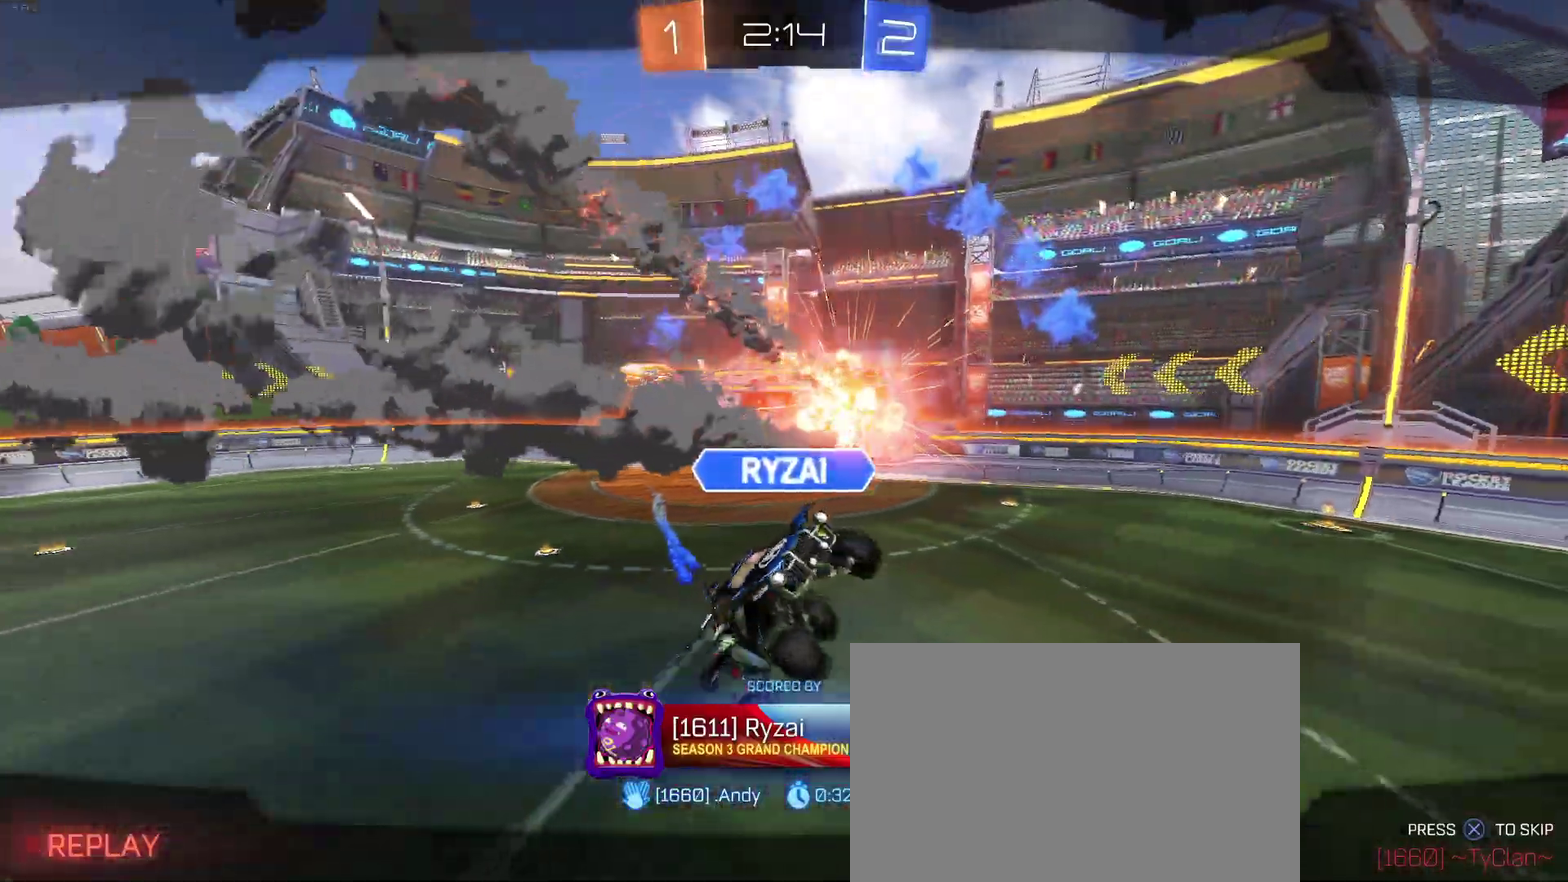
{"buttons": [], "left_stick": "center", "right_stick": "center", "events": []}
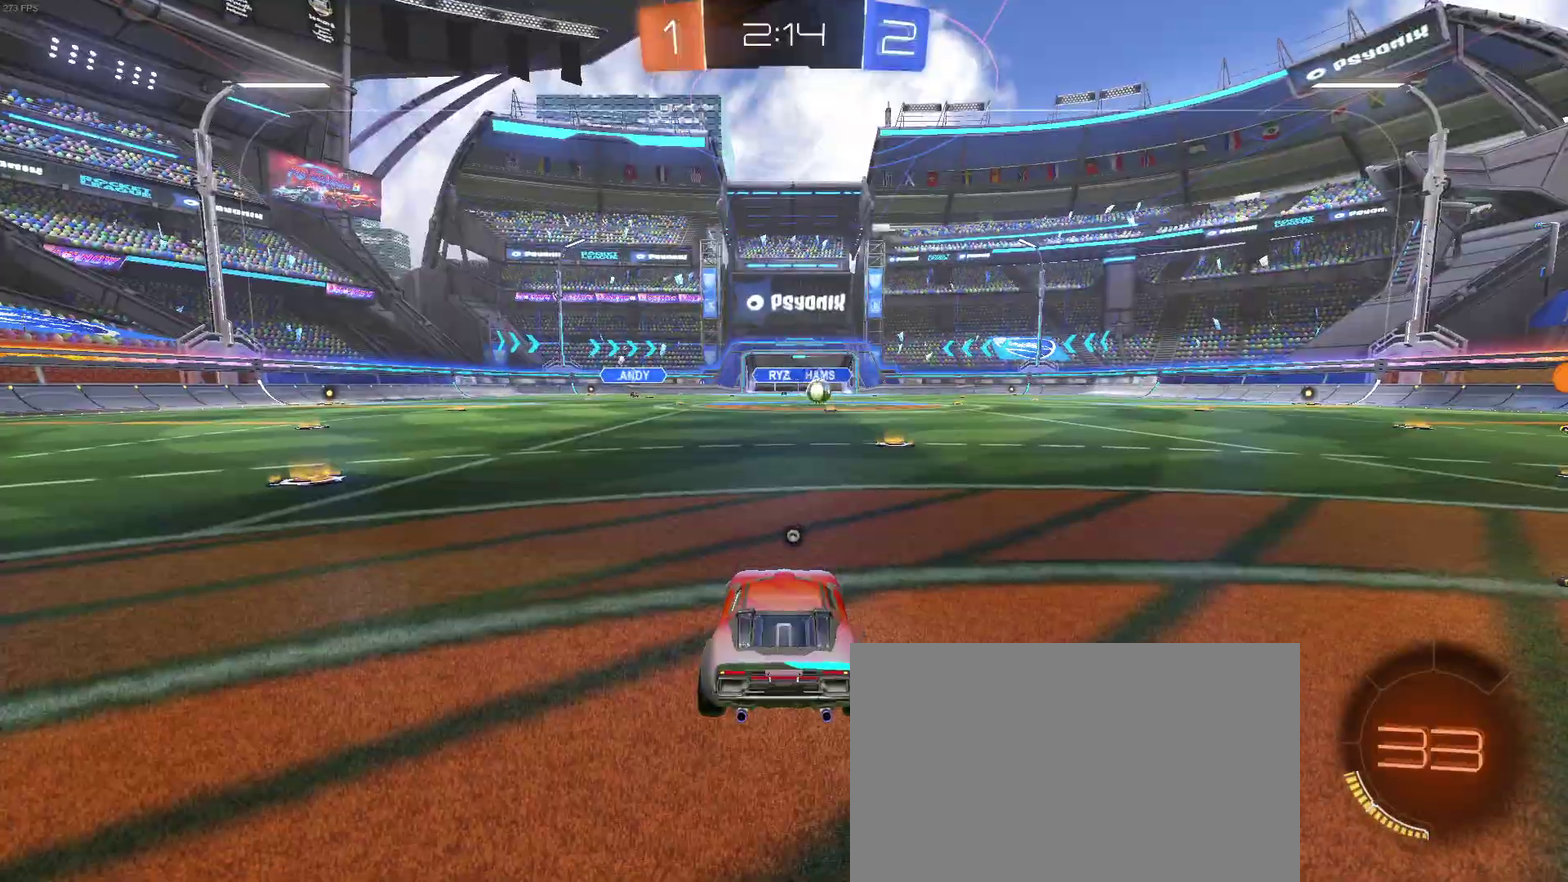
{"buttons": ["R2"], "left_stick": "center", "right_stick": "center", "events": [[17, "R2", "down"]]}
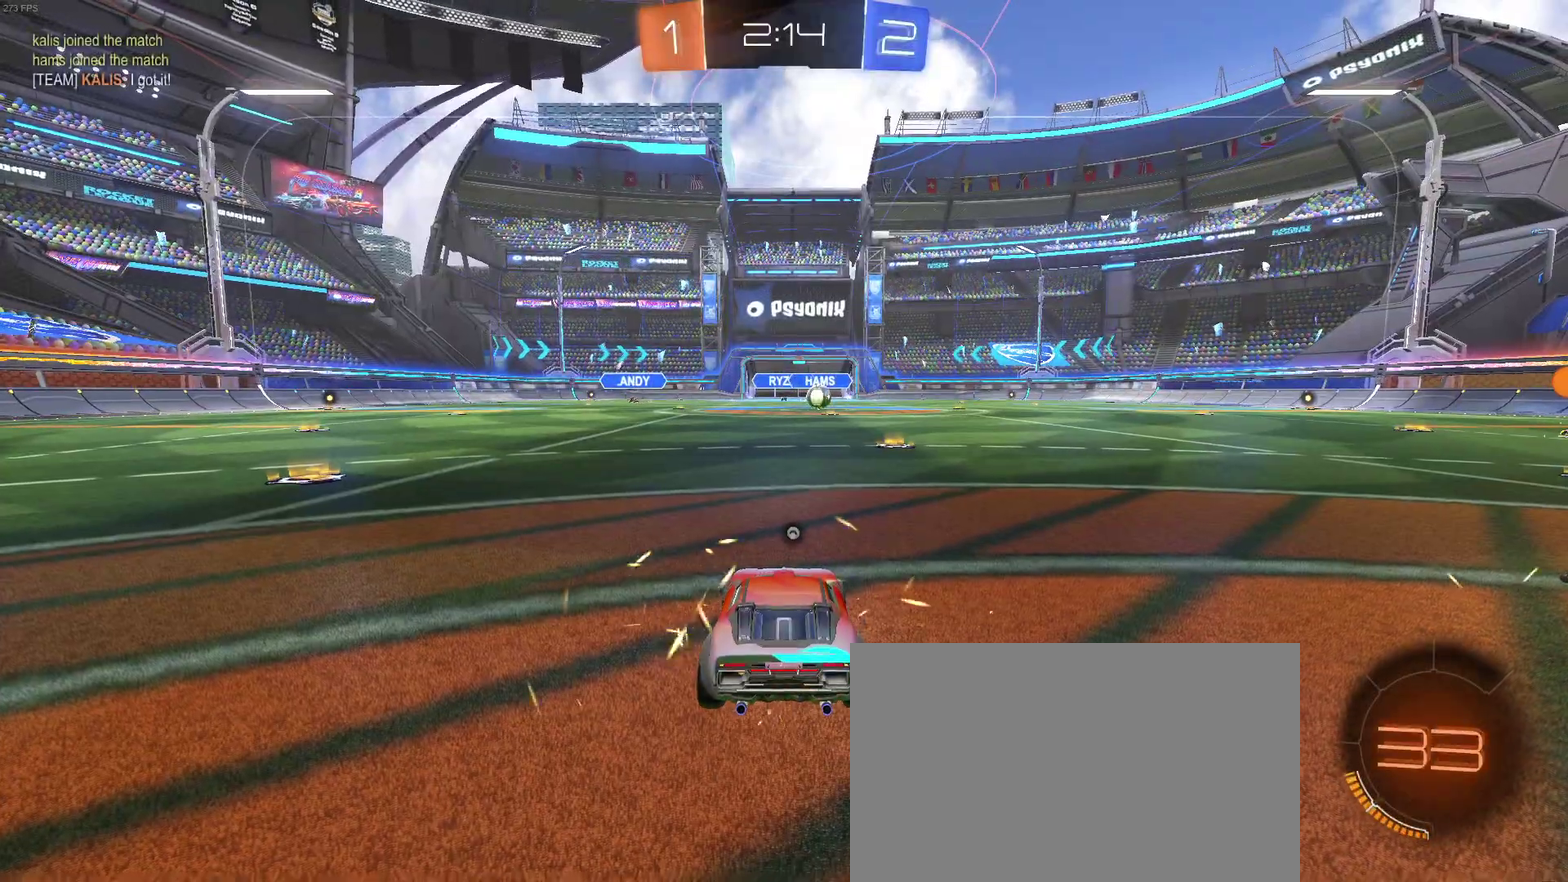
{"buttons": ["R2"], "left_stick": "center", "right_stick": "center", "events": [[283, "TRIANGLE", "down"], [383, "TRIANGLE", "up"]]}
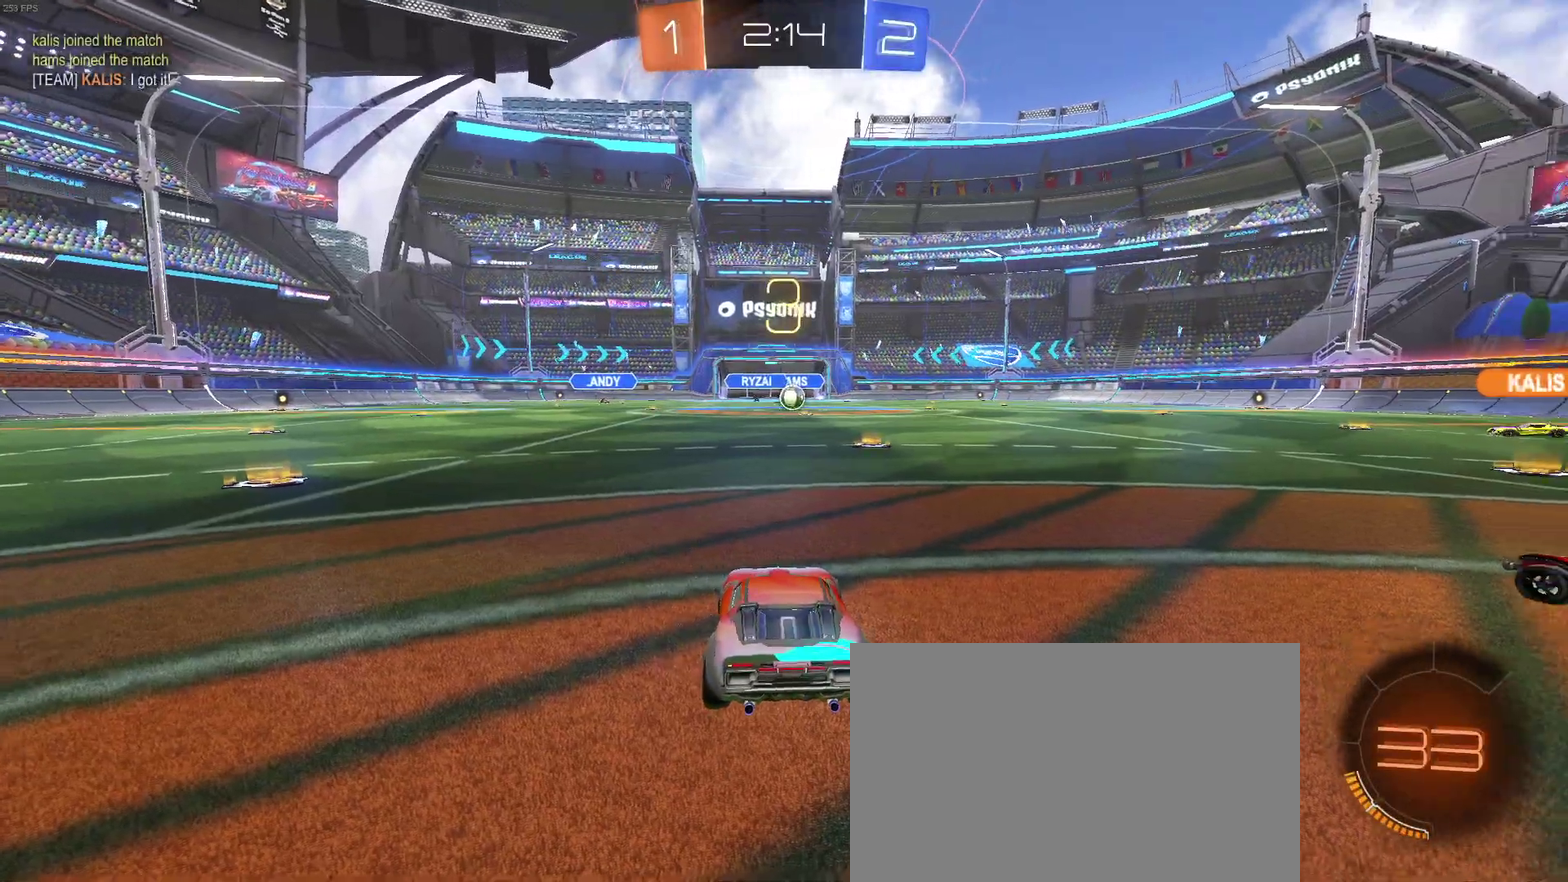
{"buttons": ["R2"], "left_stick": "center", "right_stick": "right", "events": [[83, "right_stick", "right"]]}
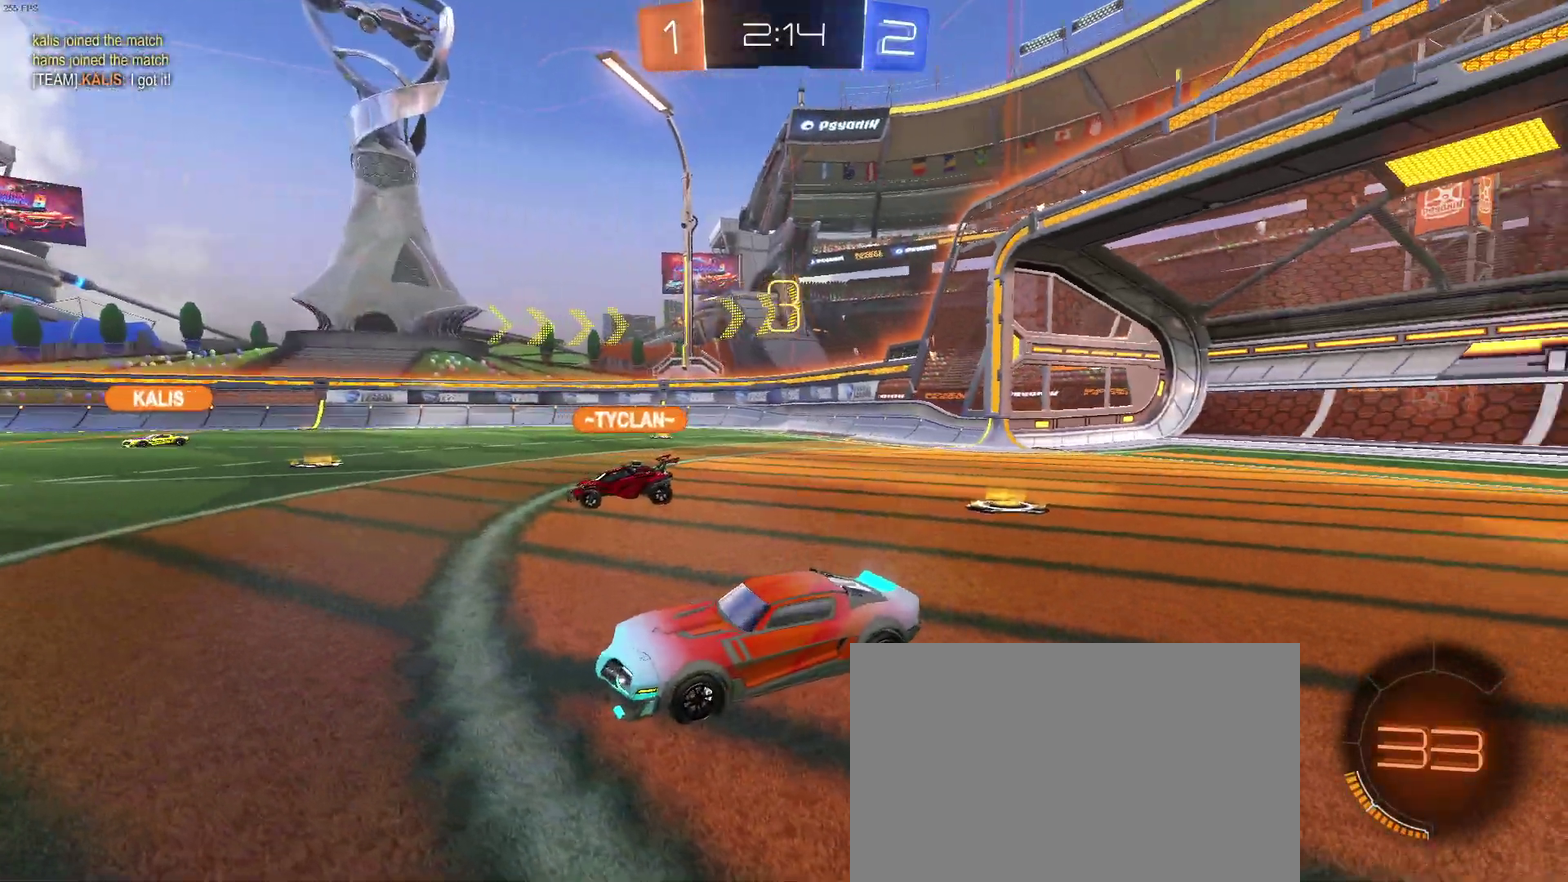
{"buttons": ["TRIANGLE", "R2"], "left_stick": "center", "right_stick": "center", "events": [[217, "right_stick", "center"], [450, "TRIANGLE", "down"]]}
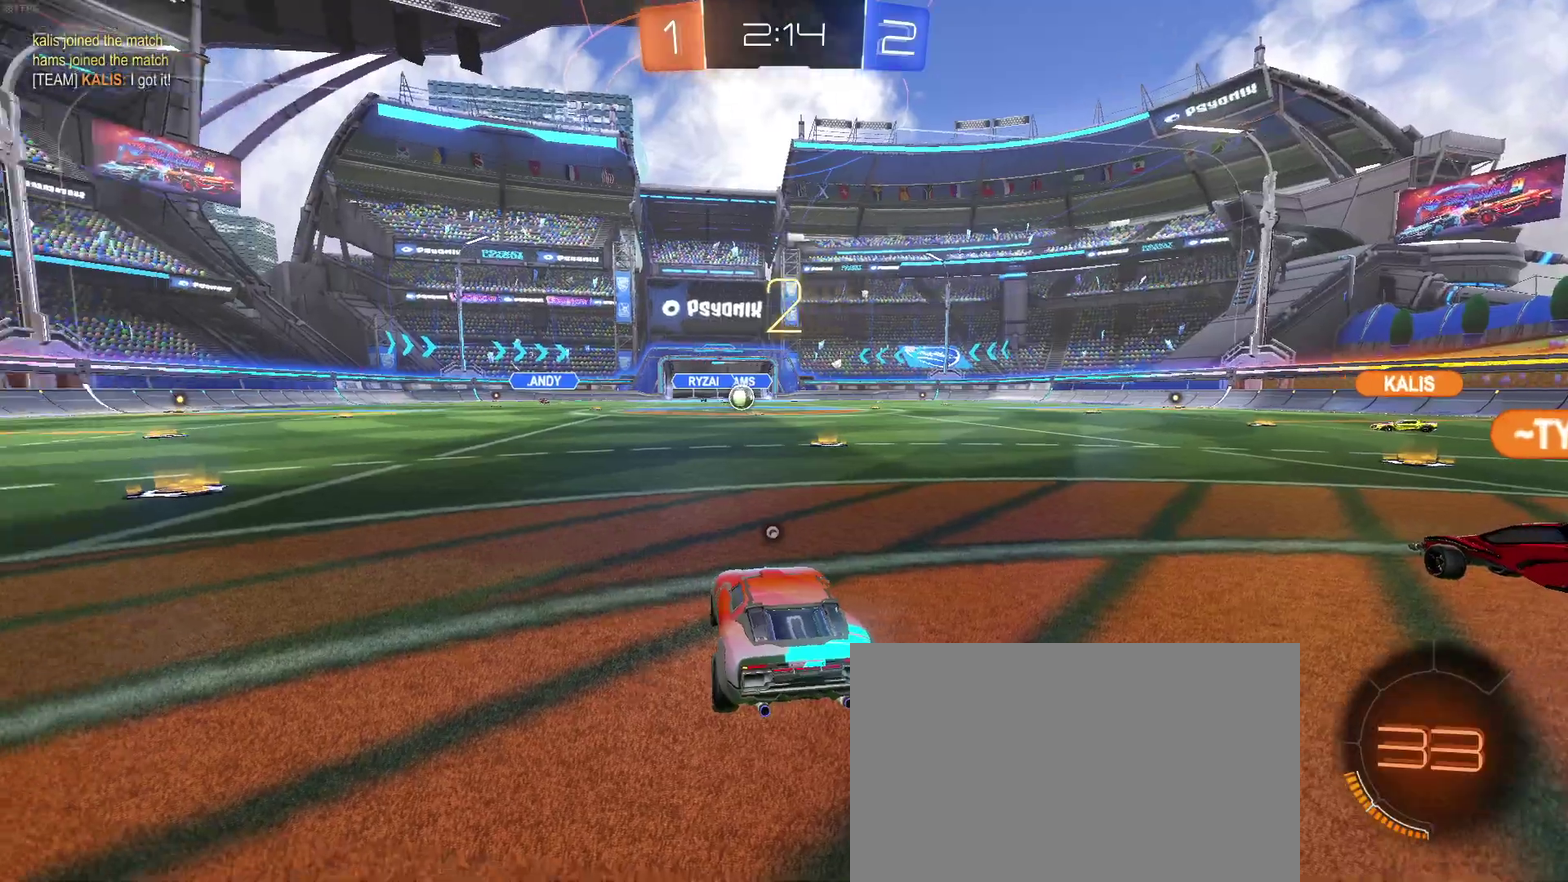
{"buttons": ["R2"], "left_stick": "center", "right_stick": "center", "events": [[17, "TRIANGLE", "up"], [100, "TRIANGLE", "down"], [167, "TRIANGLE", "up"]]}
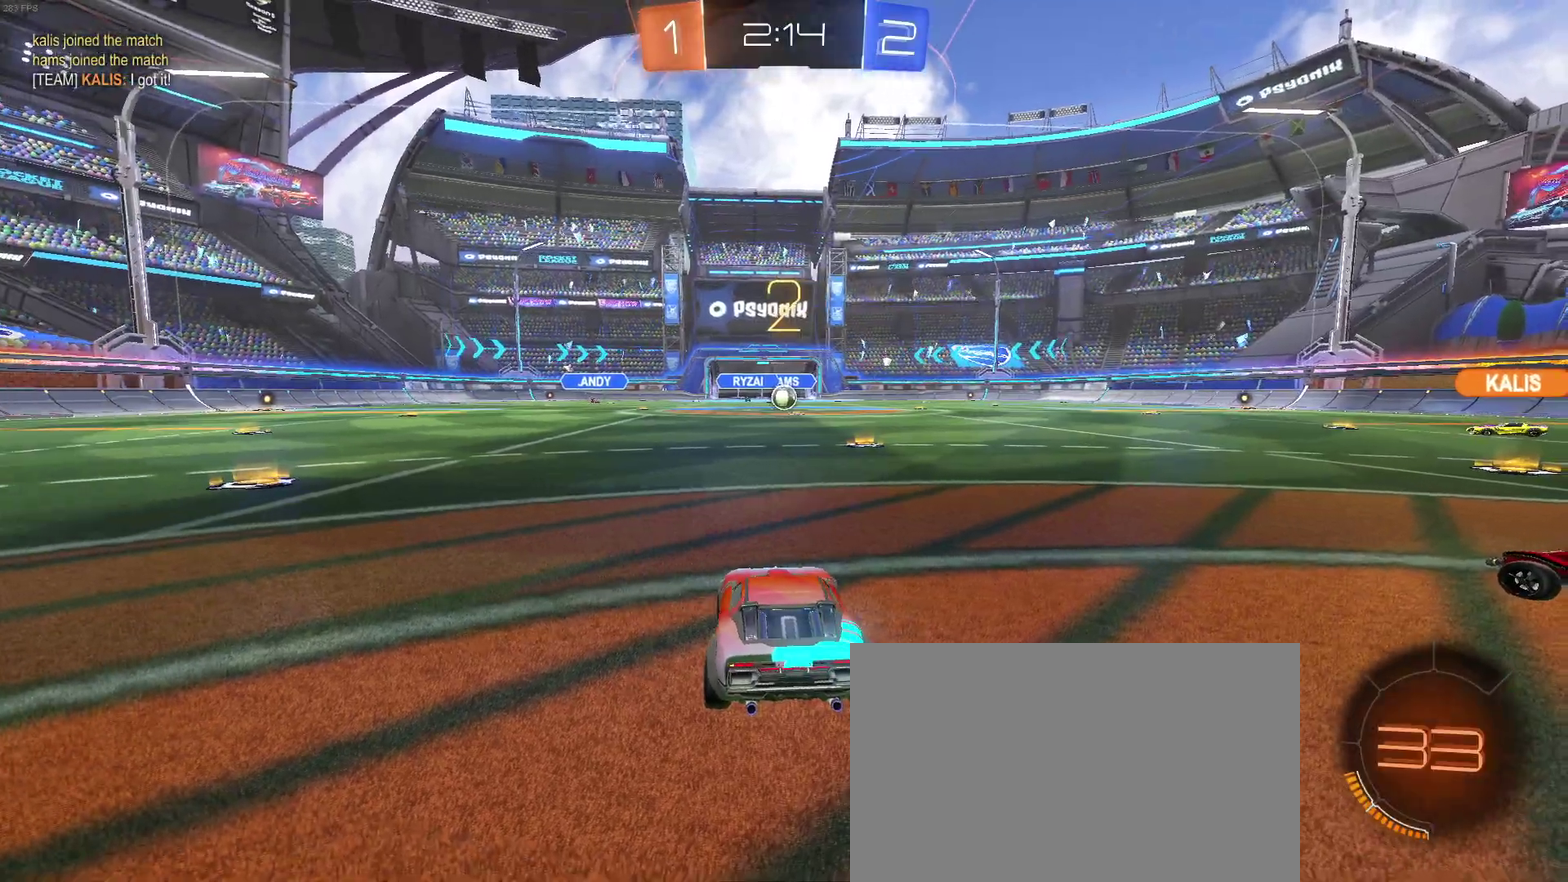
{"buttons": ["R2"], "left_stick": "center", "right_stick": "center", "events": [[83, "right_stick", "up"], [183, "right_stick", "center"], [233, "right_stick", "up"], [483, "right_stick", "center"]]}
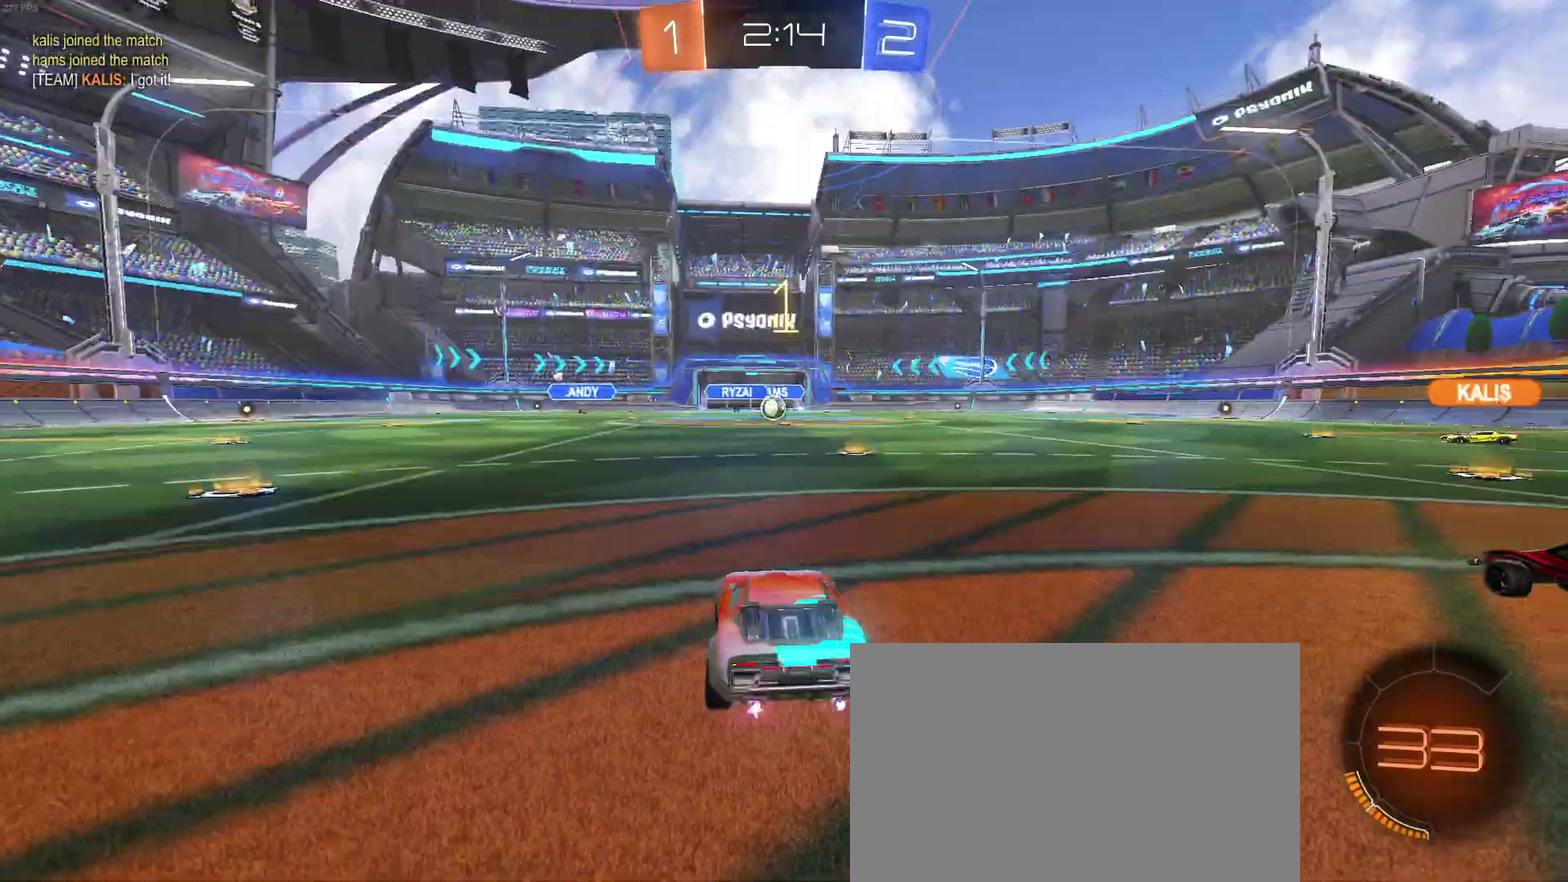
{"buttons": ["R2"], "left_stick": "center", "right_stick": "center", "events": []}
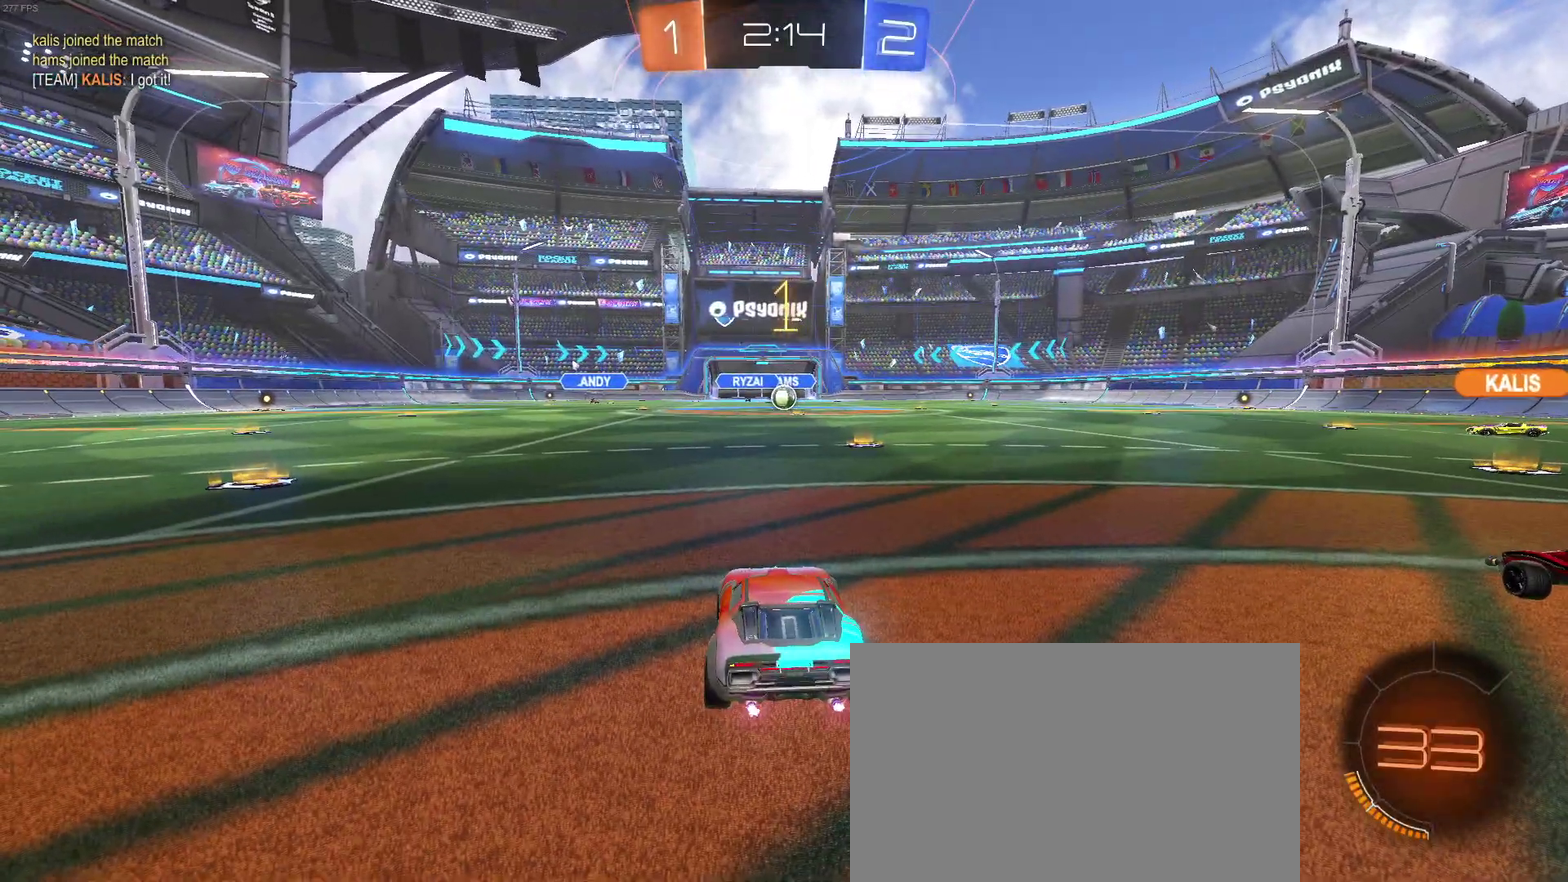
{"buttons": ["R2"], "left_stick": "center", "right_stick": "center", "events": [[300, "left_stick", "right"], [400, "left_stick", "up-right"], [450, "left_stick", "center"]]}
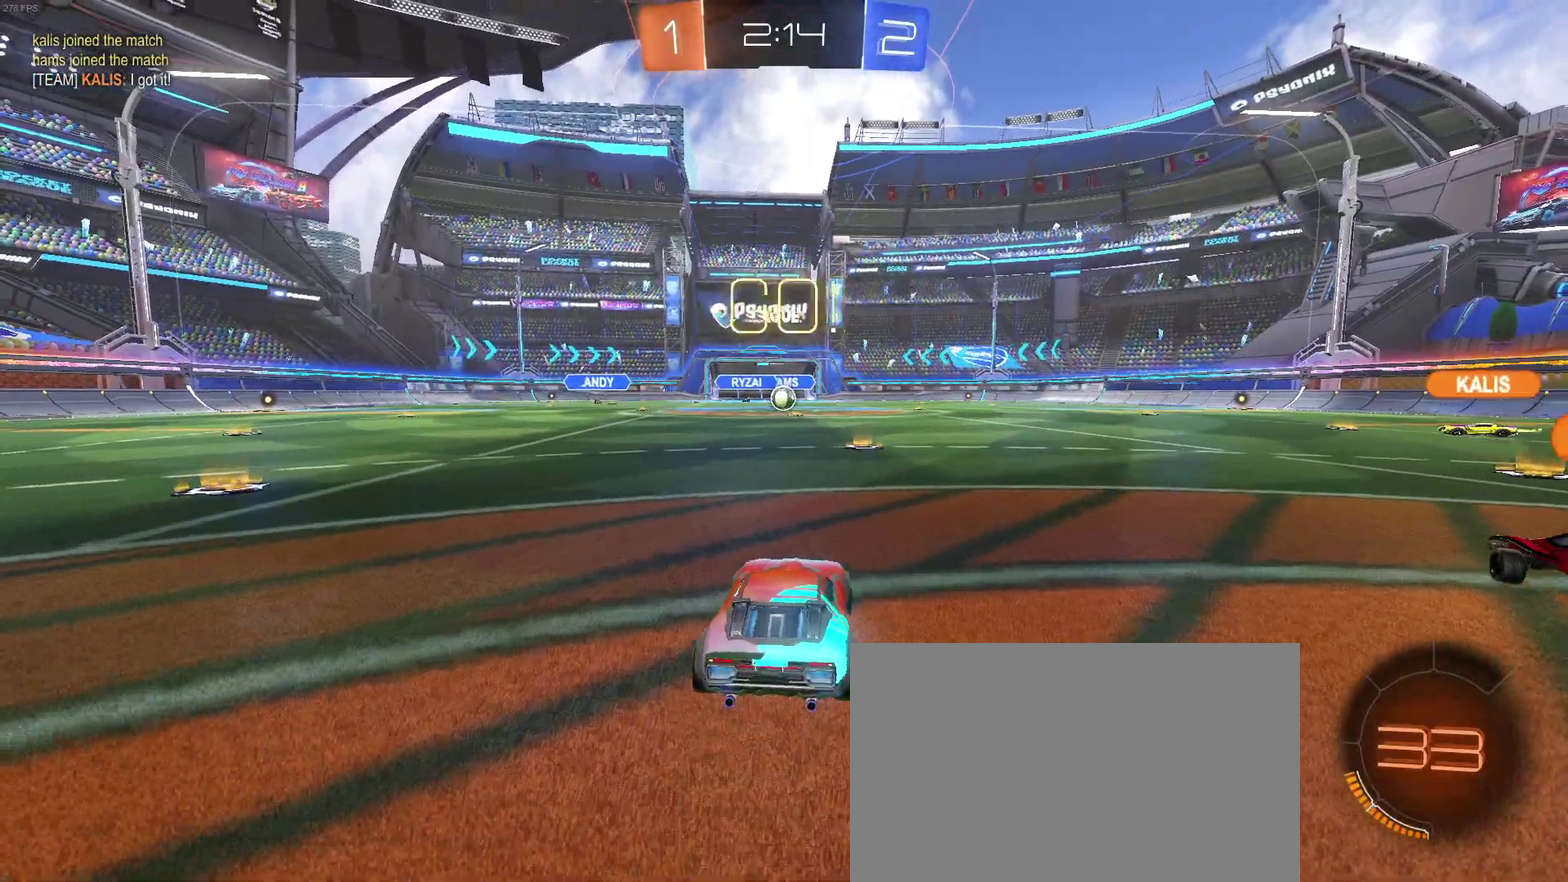
{"buttons": ["CROSS", "R2"], "left_stick": "up", "right_stick": "center", "events": [[250, "CROSS", "down"], [250, "left_stick", "up"], [333, "CROSS", "up"], [417, "CROSS", "down"]]}
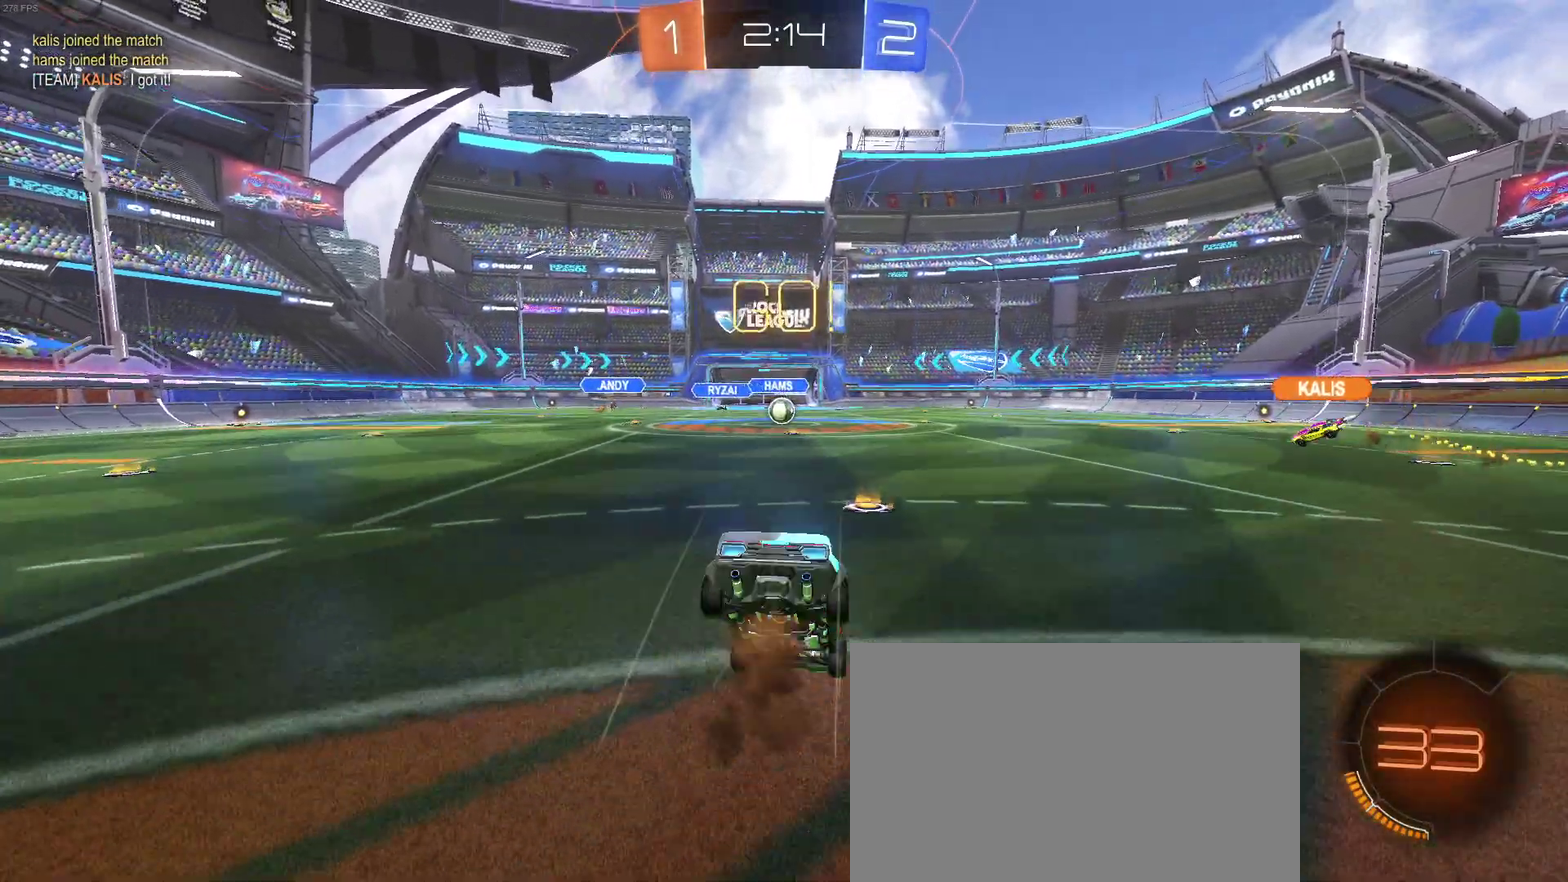
{"buttons": ["R2"], "left_stick": "center", "right_stick": "center", "events": [[33, "CROSS", "up"], [167, "left_stick", "center"]]}